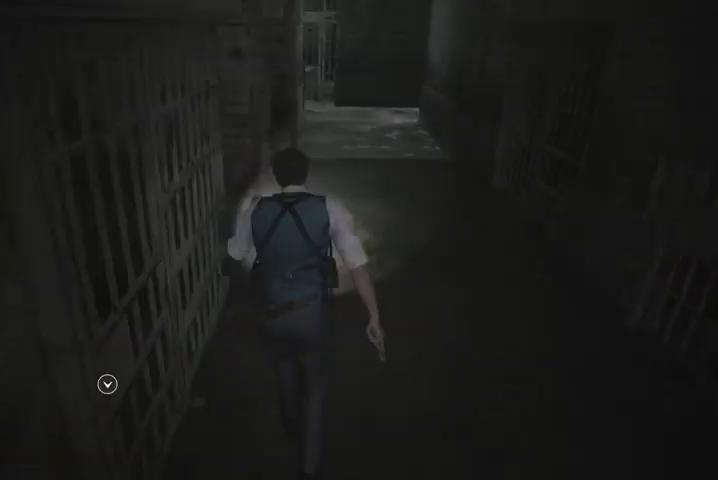
Gameplay with a controller (PlayStation layout); each line is a JSON object with the inputs held at the frame after it. "events" lists button and stick changes between this image and that frame as [ms after this image, input, new state], when the widget could be followed in between.
{"buttons": [], "left_stick": "up", "right_stick": "center", "events": []}
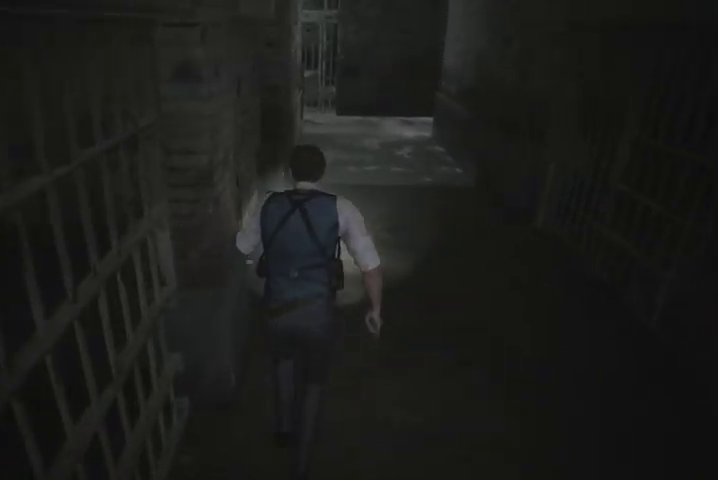
{"buttons": [], "left_stick": "up", "right_stick": "center", "events": [[100, "right_stick", "down"], [233, "right_stick", "center"]]}
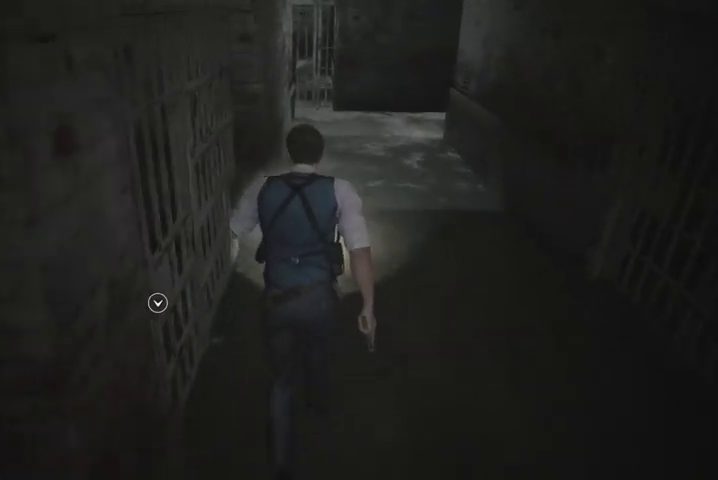
{"buttons": [], "left_stick": "up", "right_stick": "center", "events": []}
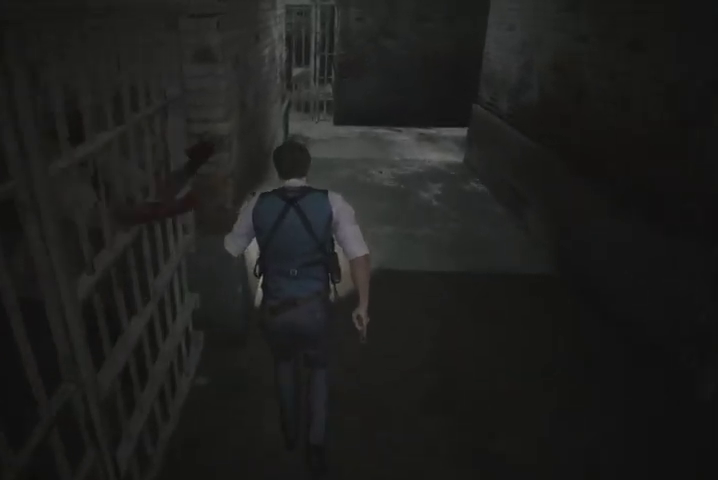
{"buttons": [], "left_stick": "up", "right_stick": "center", "events": [[100, "right_stick", "down"], [333, "right_stick", "center"]]}
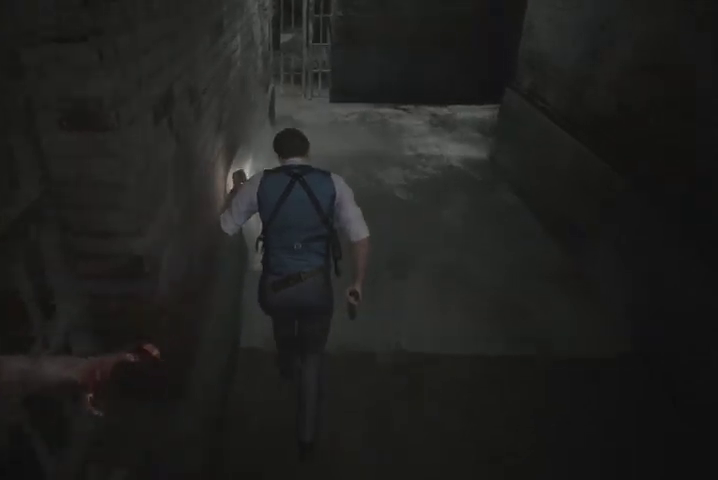
{"buttons": [], "left_stick": "up", "right_stick": "center", "events": []}